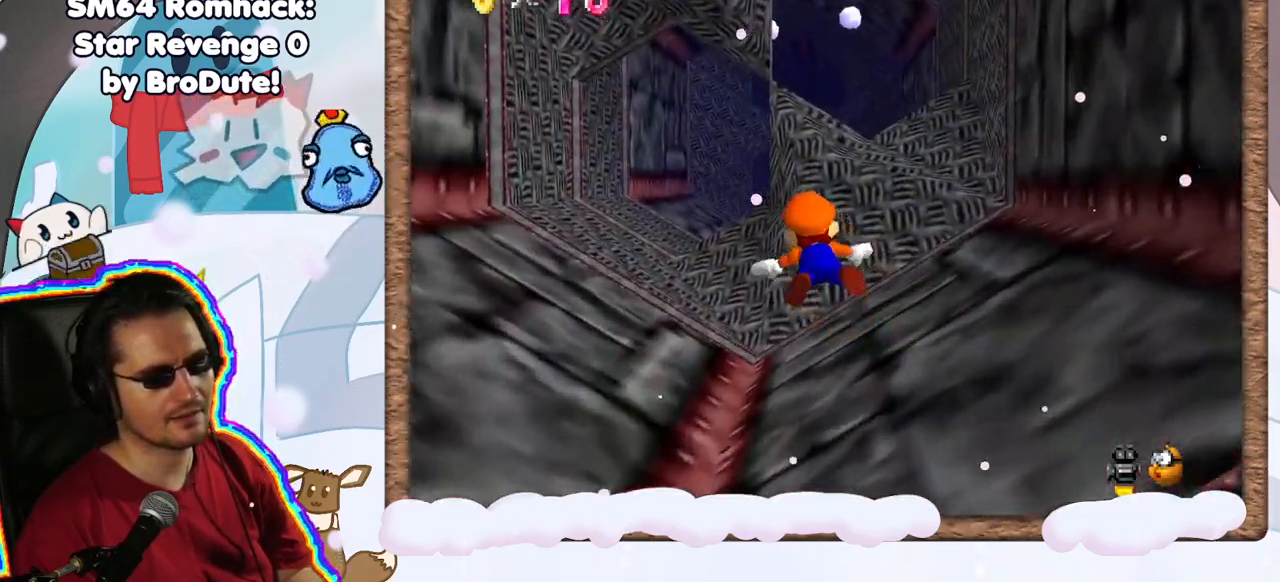
Gameplay with a controller (Nintendo layout); each line is a JSON object with the inputs held at the frame after it. "events" lists button and stick changes between this image and that frame as [ms after this image, input, new state], when the widget could be followed in between. Not read: L3 R3.
{"buttons": ["A"], "left_stick": "up", "events": [[217, "left_stick", "left"], [317, "left_stick", "up-left"], [450, "A", "down"], [467, "left_stick", "up"]]}
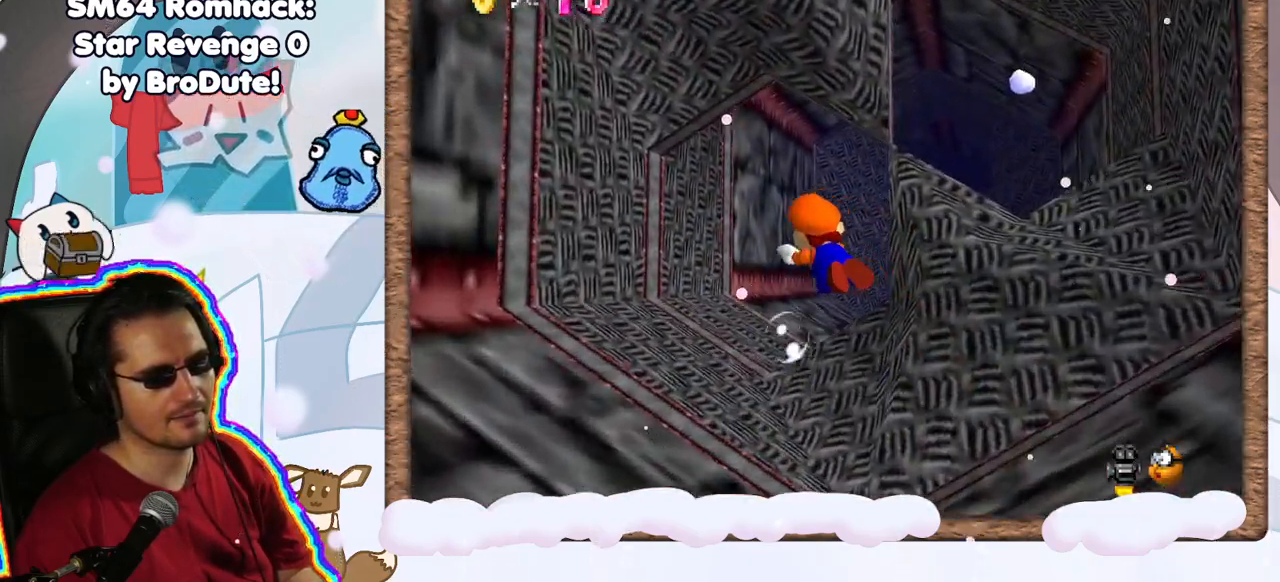
{"buttons": [], "left_stick": "right", "events": [[33, "left_stick", "up-right"], [117, "A", "up"], [133, "left_stick", "right"]]}
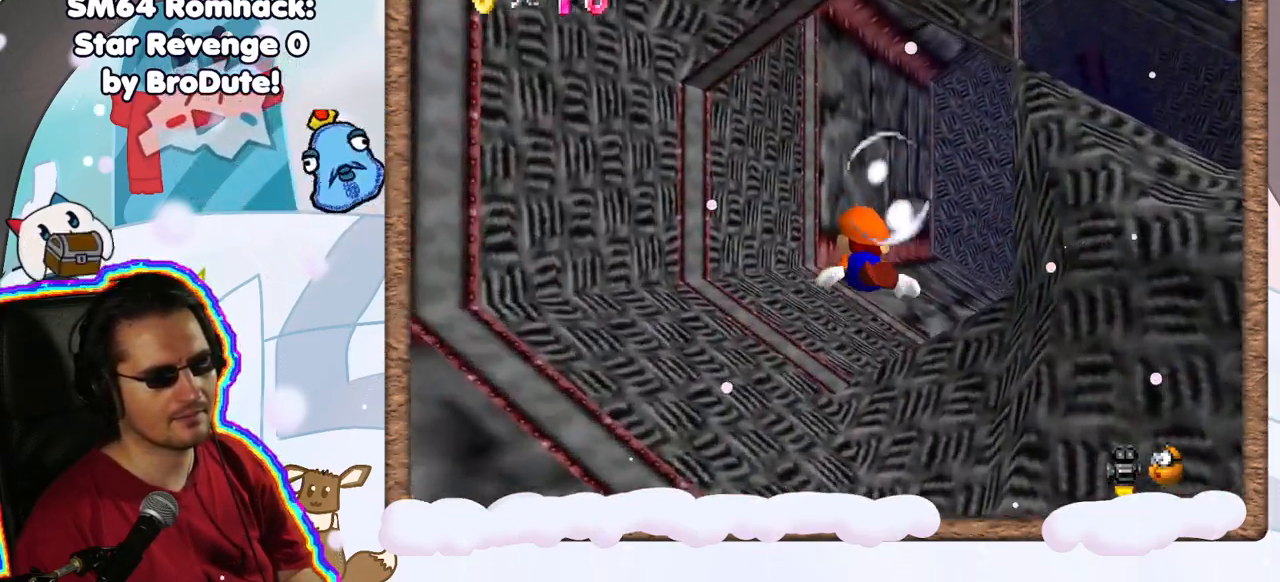
{"buttons": [], "left_stick": "down-right", "events": [[83, "A", "down"], [317, "A", "up"], [500, "left_stick", "down-right"]]}
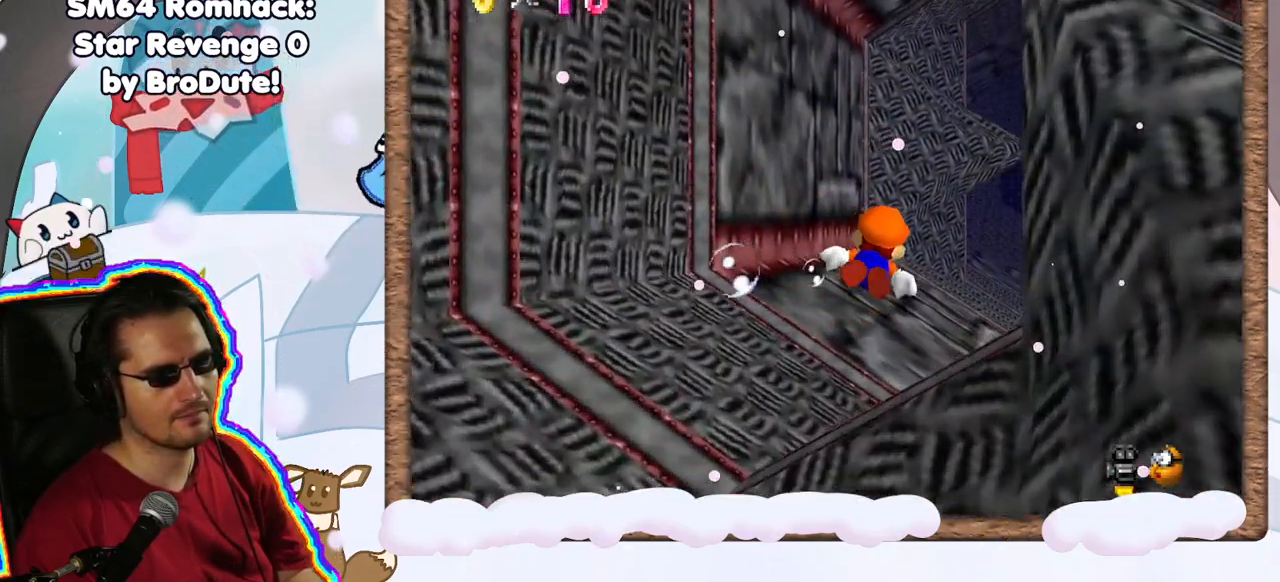
{"buttons": ["A"], "left_stick": "up", "events": [[233, "left_stick", "center"], [333, "left_stick", "up"], [383, "A", "down"]]}